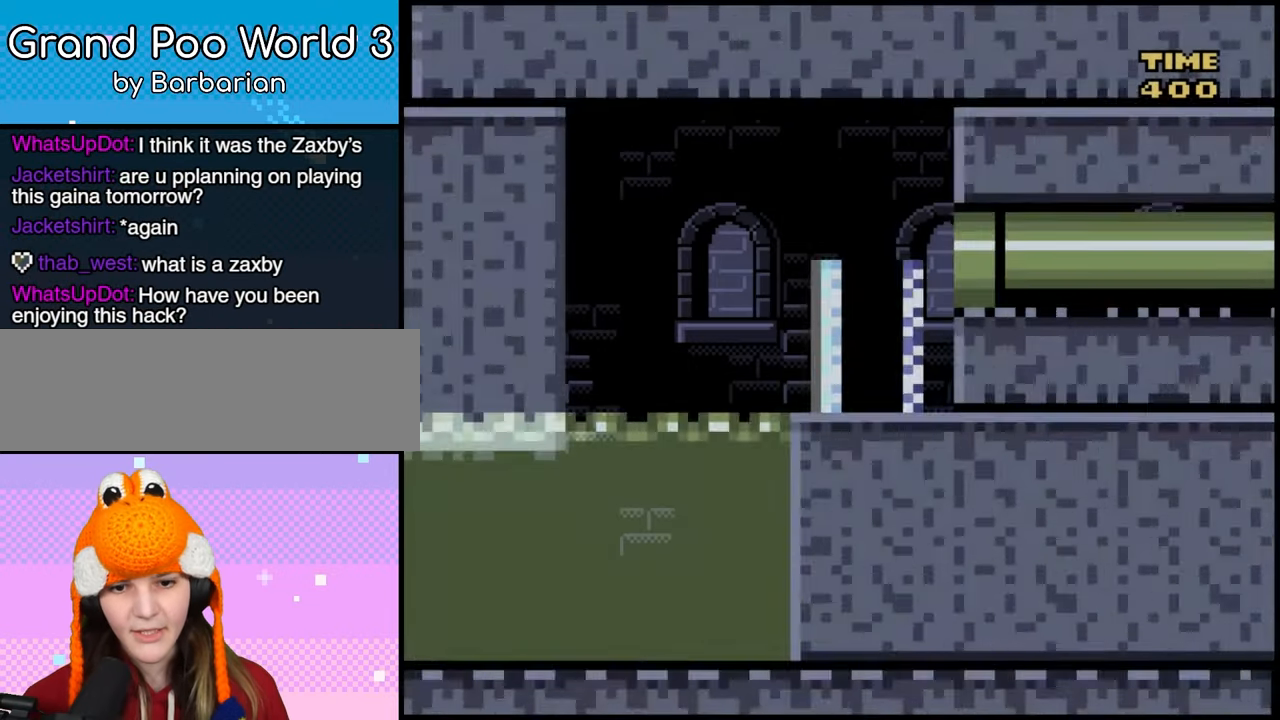
Gameplay with a controller (Nintendo layout); each line is a JSON object with the inputs held at the frame after it. "events" lists button and stick changes between this image and that frame as [ms after this image, input, new state], when the widget could be followed in between. Not read: A B L3 R1 R3.
{"buttons": ["Y", "DPAD_LEFT"], "events": [[83, "DPAD_LEFT", "down"]]}
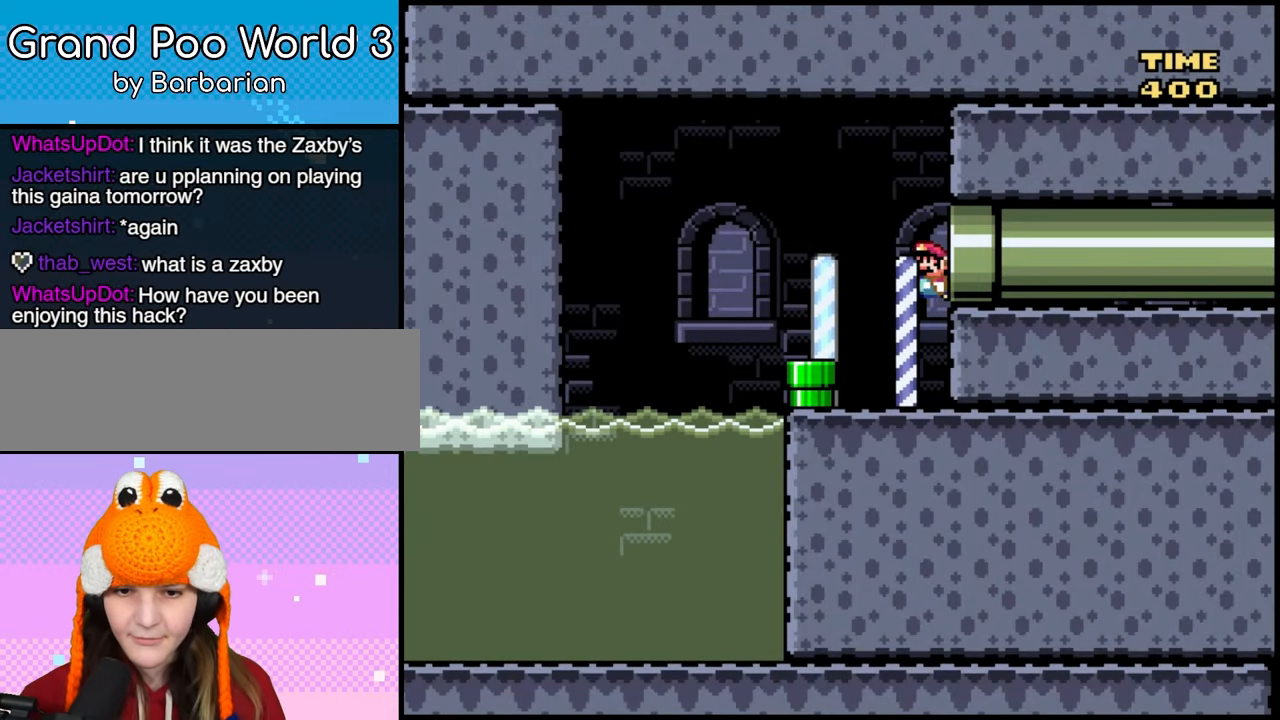
{"buttons": ["Y", "DPAD_LEFT"], "events": []}
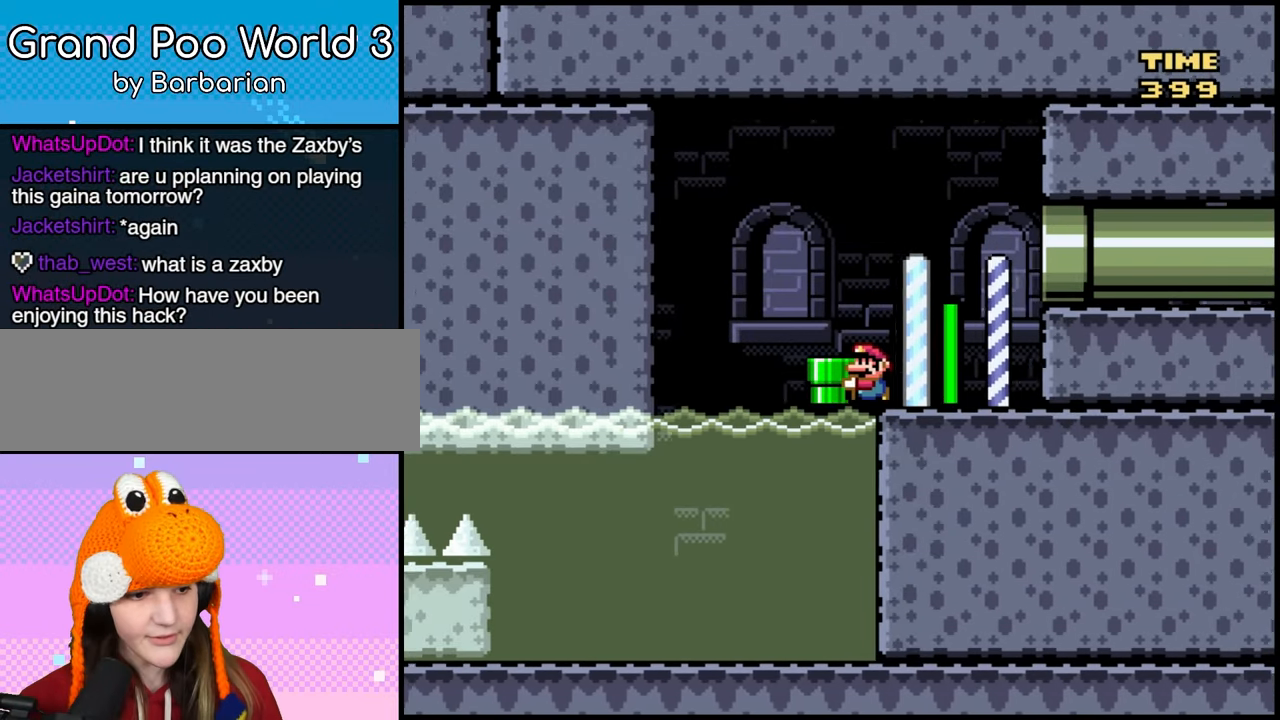
{"buttons": ["Y", "DPAD_LEFT"], "events": [[67, "DPAD_DOWN", "down"], [217, "DPAD_DOWN", "up"]]}
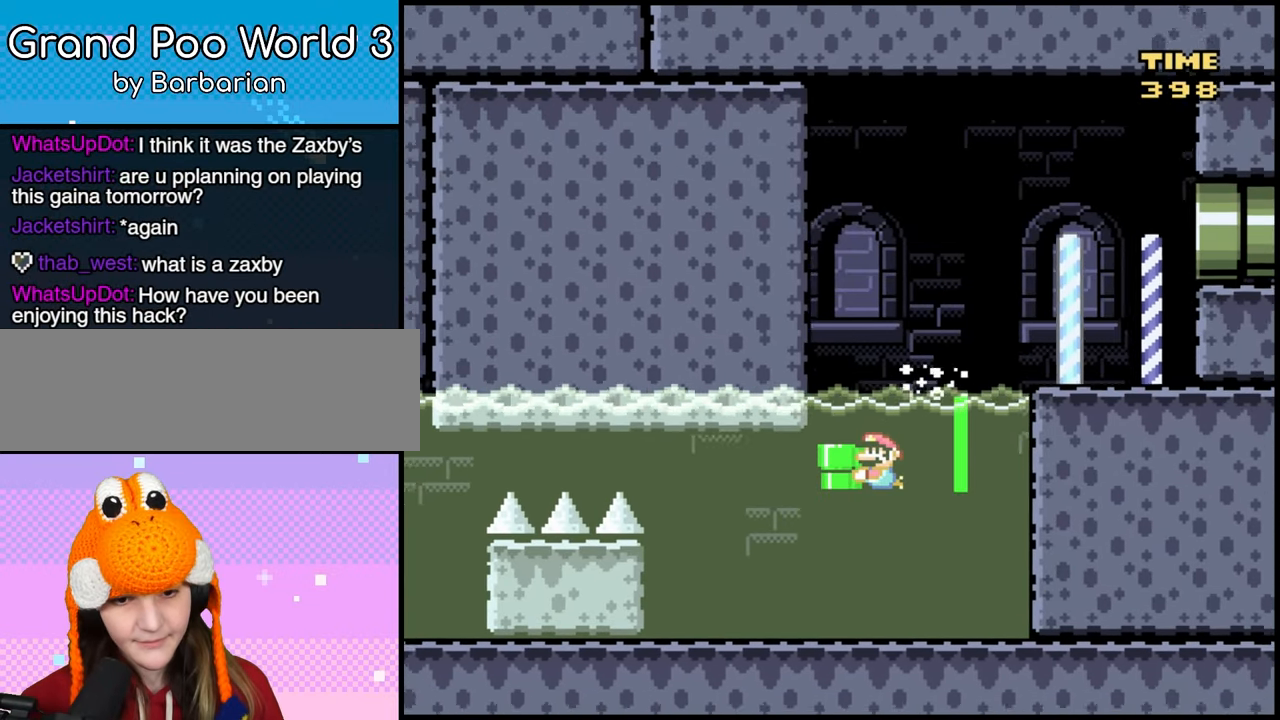
{"buttons": ["Y", "DPAD_LEFT"], "events": []}
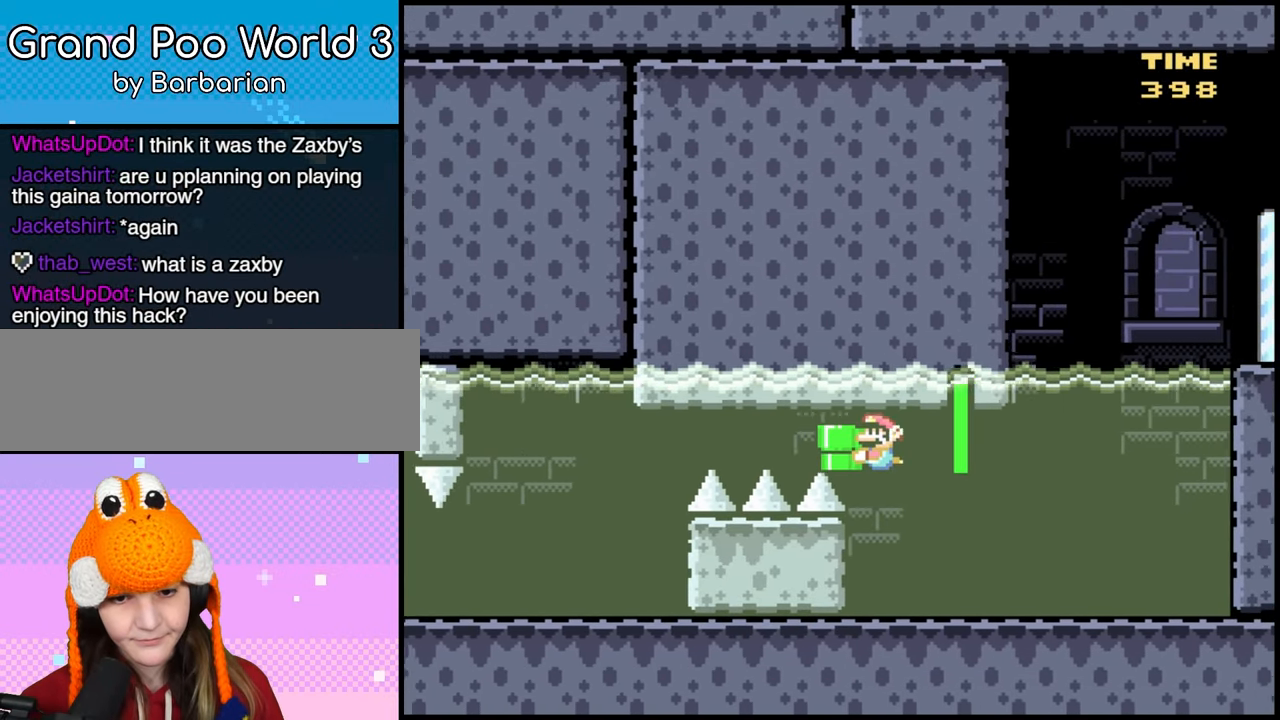
{"buttons": ["Y", "DPAD_DOWN"], "events": [[467, "DPAD_DOWN", "down"], [483, "DPAD_LEFT", "up"]]}
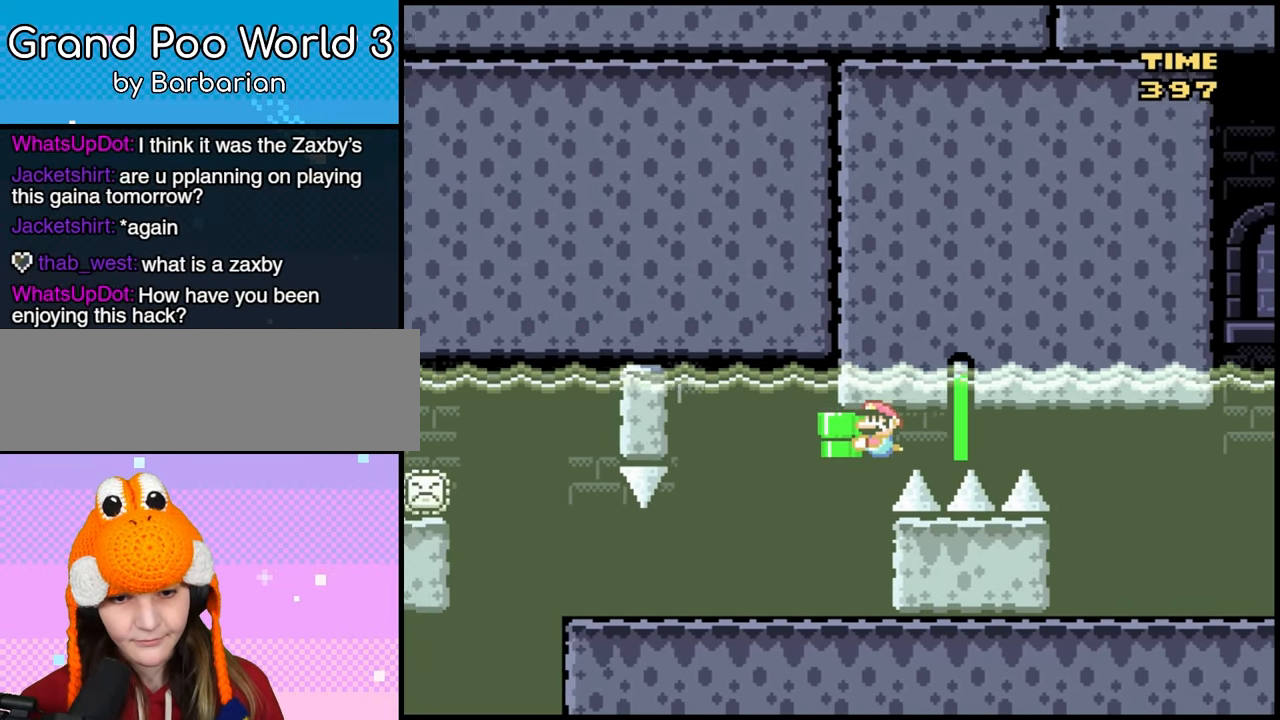
{"buttons": ["Y"], "events": [[267, "DPAD_DOWN", "up"], [317, "DPAD_DOWN", "down"], [417, "DPAD_DOWN", "up"]]}
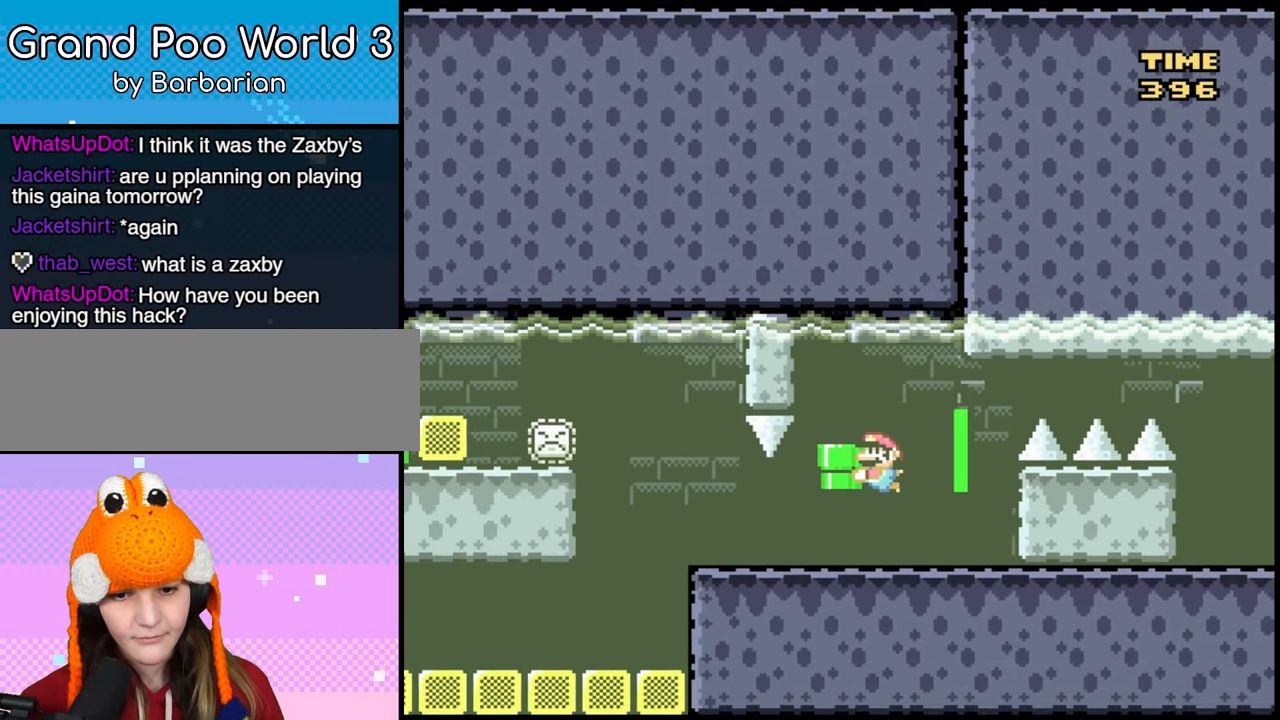
{"buttons": ["Y", "DPAD_DOWN"], "events": [[117, "DPAD_LEFT", "down"], [433, "DPAD_DOWN", "down"], [467, "DPAD_LEFT", "up"]]}
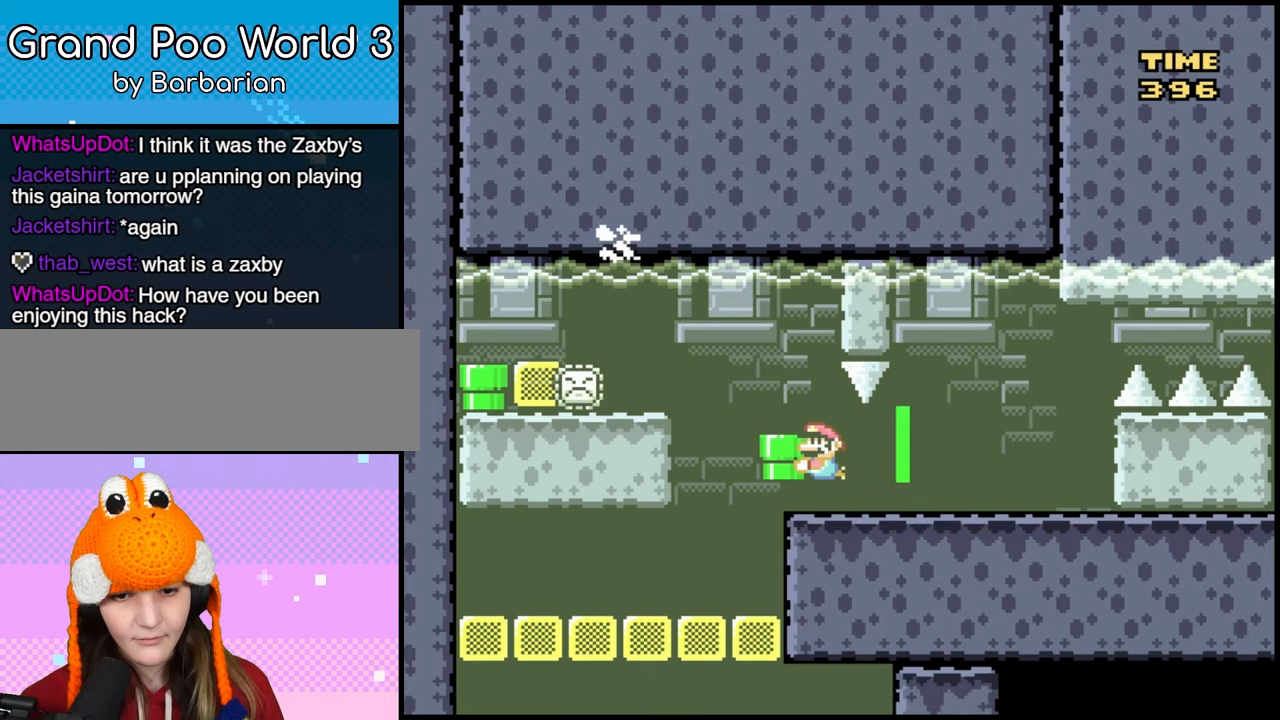
{"buttons": ["X", "DPAD_UP"], "events": [[17, "X", "down"], [17, "Y", "up"], [83, "DPAD_DOWN", "up"], [83, "DPAD_UP", "down"], [100, "DPAD_RIGHT", "down"], [117, "X", "up"], [417, "DPAD_RIGHT", "up"], [417, "X", "down"]]}
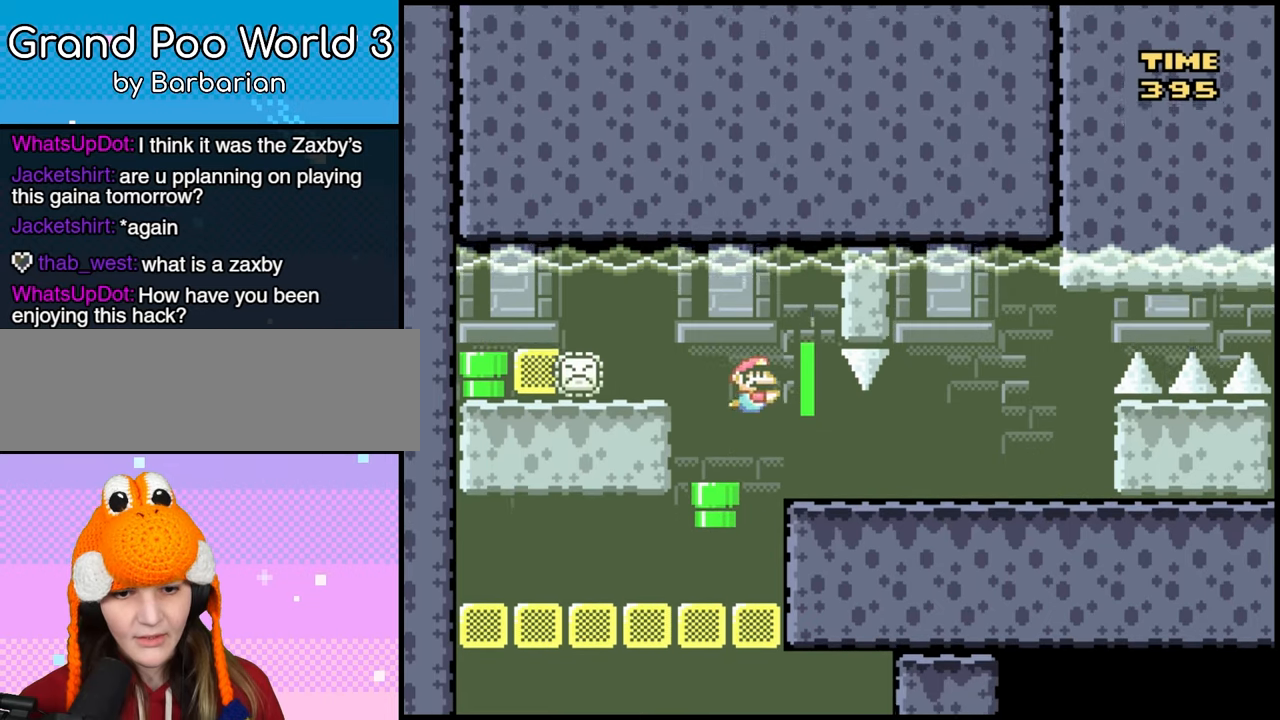
{"buttons": ["X", "DPAD_UP"], "events": []}